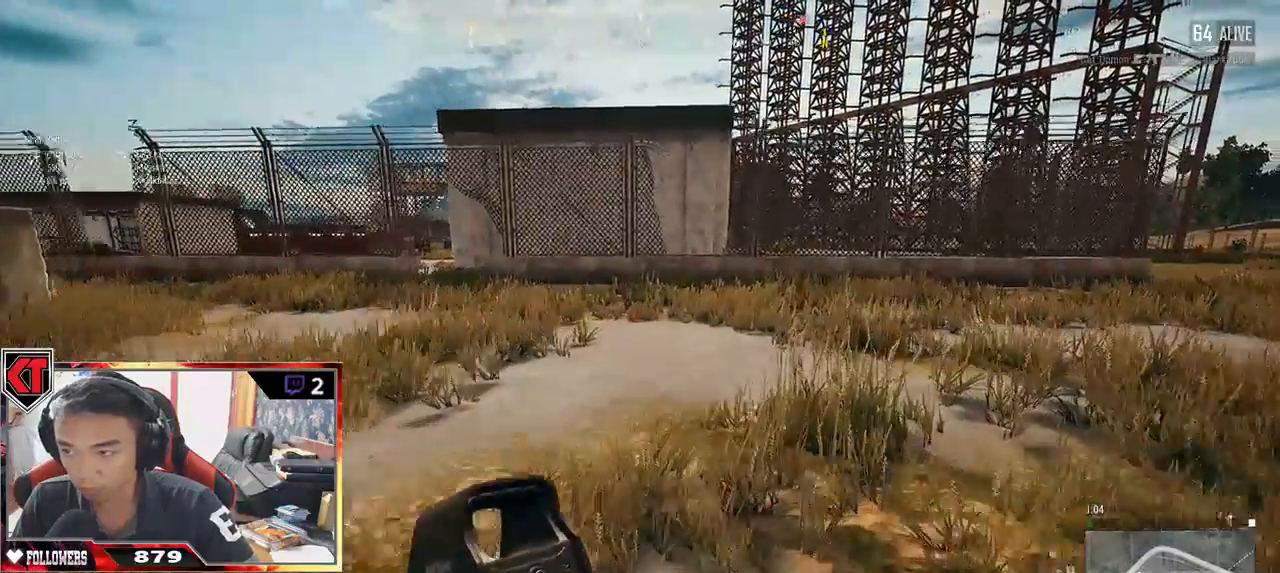
Gameplay with keyboard and mouse; each line is a JSON object with the keys and mouse buttons held at the frame after it. "events" lists presses ("down") and releases ("up") of "a", "c", "ctrl", "d", "e", "f", "q", "r", "s", "shift", "space", "tab", "v", "w", "x", "z", "mouse_left", "mouse_wheel" and "mouse_right" between this image and that frame as [ms after this image, input, new state], when the widget could be followed in between. "mouse_left", "mouse_wheel", "mouse_right" = the "left", "wheel", "right" buttons of the "mouse" list. No other keys are recorded. "wheel" means that the mouse wheel is clicked or scrolled. Mouse movement is not recorded.
{"keys": ["d"], "mouse": [], "events": [[167, "space", "down"], [300, "shift", "up"], [317, "space", "up"], [367, "w", "up"]]}
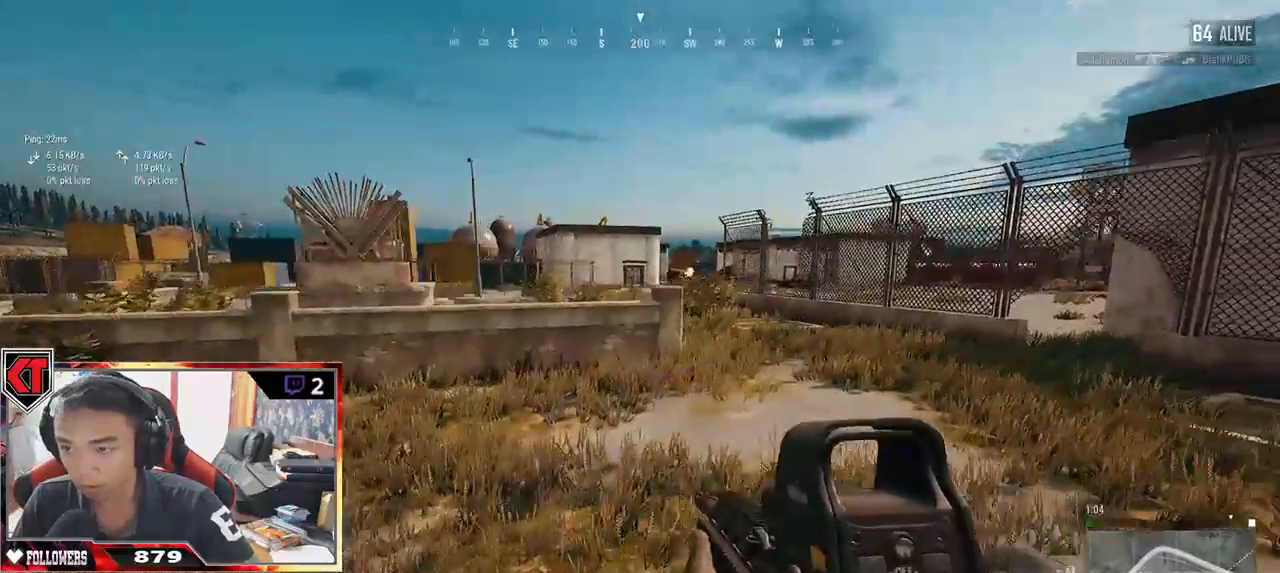
{"keys": ["d"], "mouse": [], "events": []}
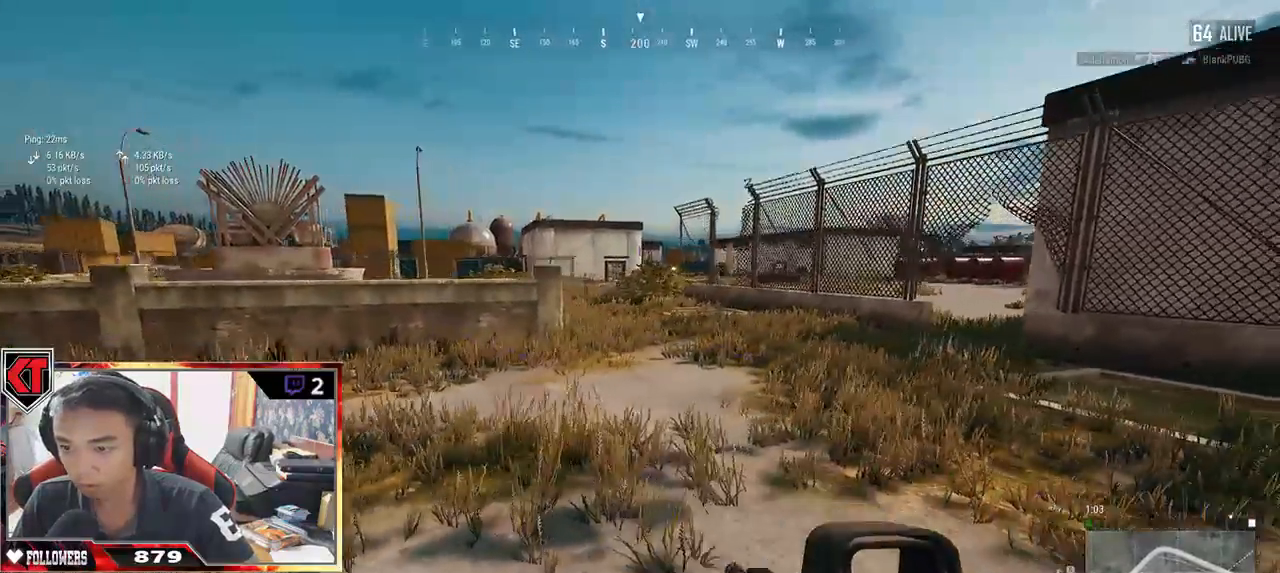
{"keys": ["d", "shift", "w"], "mouse": [], "events": [[184, "w", "down"], [234, "shift", "down"]]}
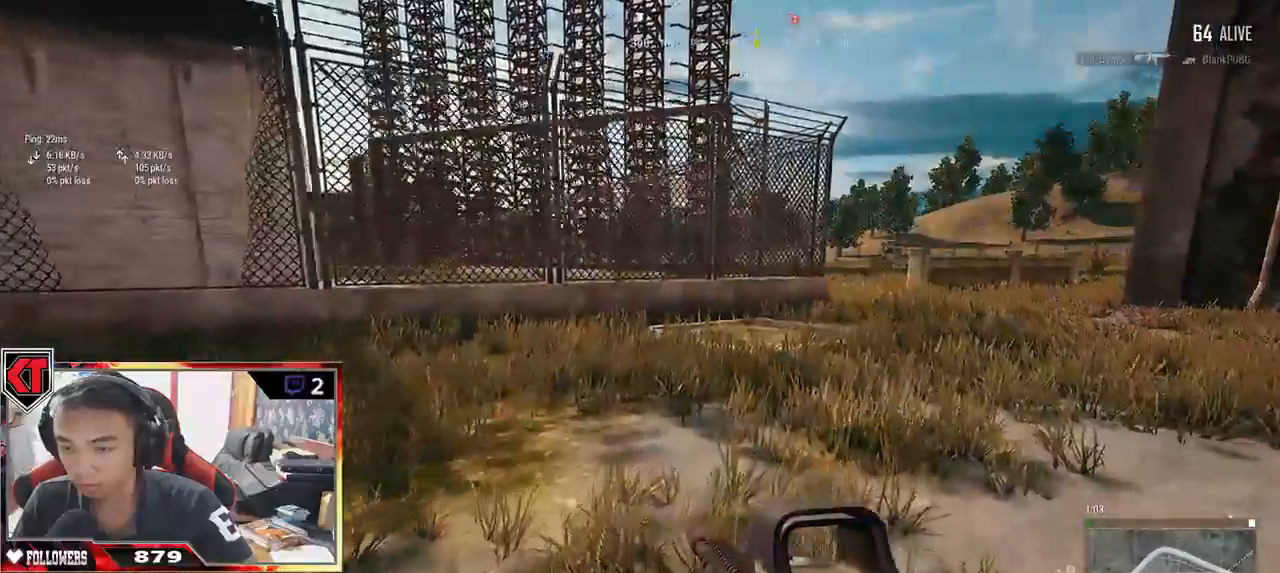
{"keys": ["shift", "w"], "mouse": [], "events": [[200, "d", "up"]]}
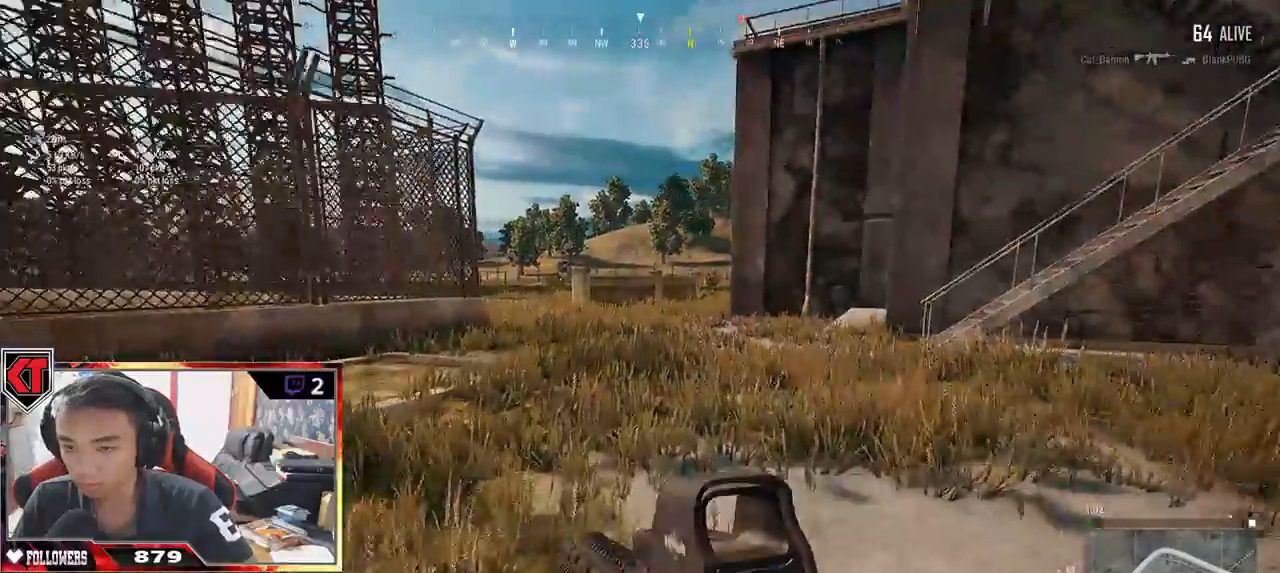
{"keys": ["shift", "w"], "mouse": [], "events": []}
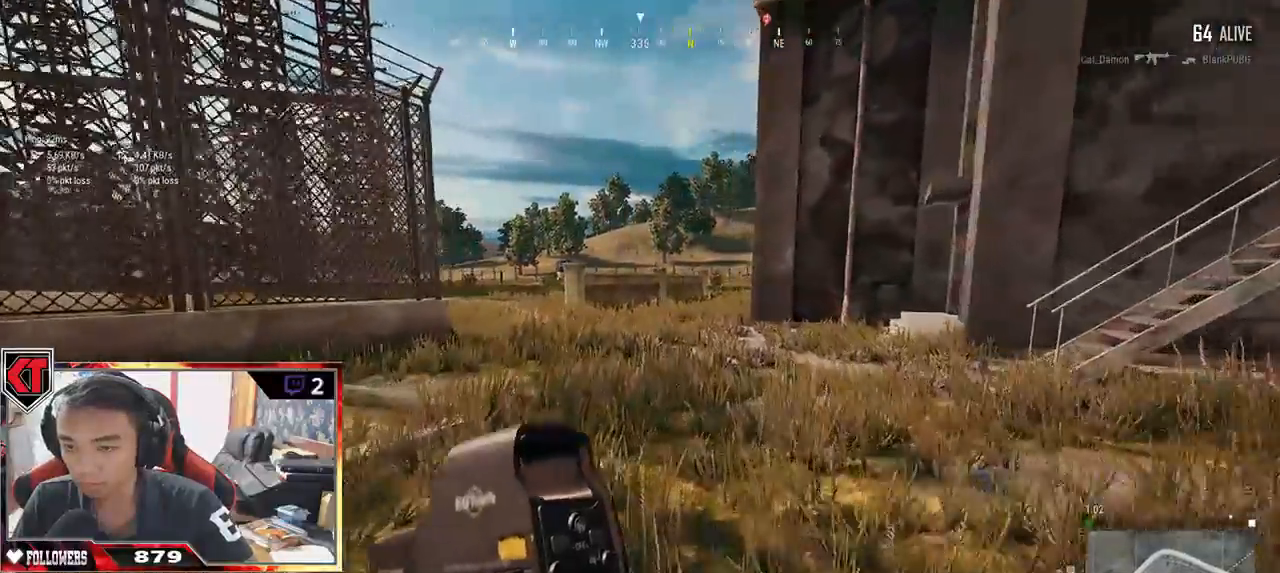
{"keys": ["shift", "w"], "mouse": [], "events": []}
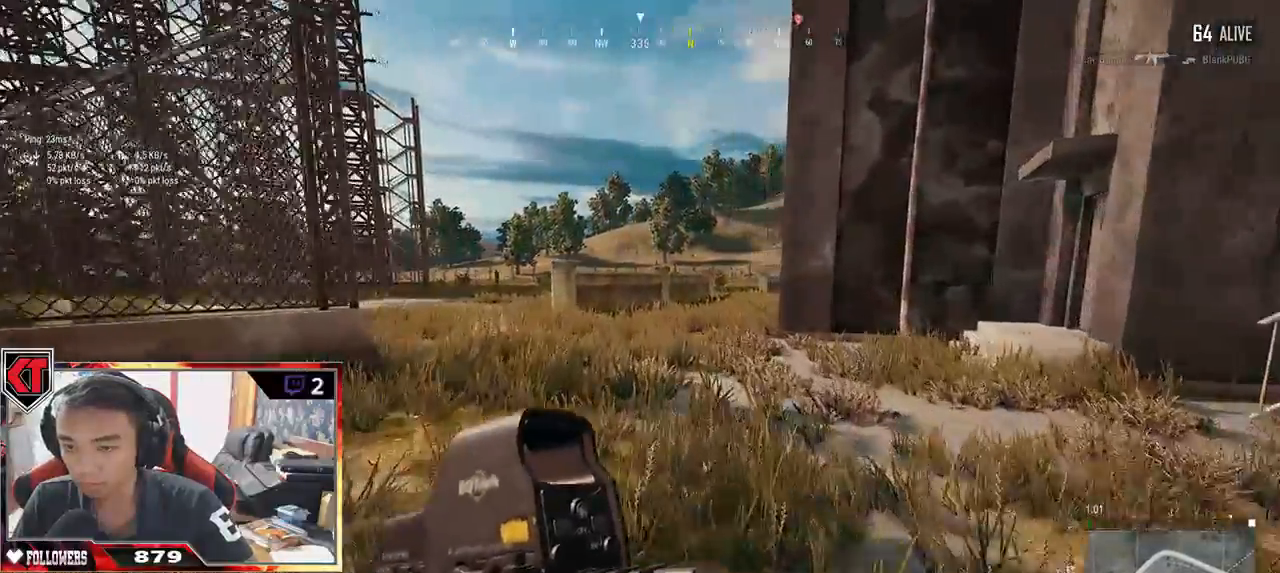
{"keys": ["shift", "w"], "mouse": []}
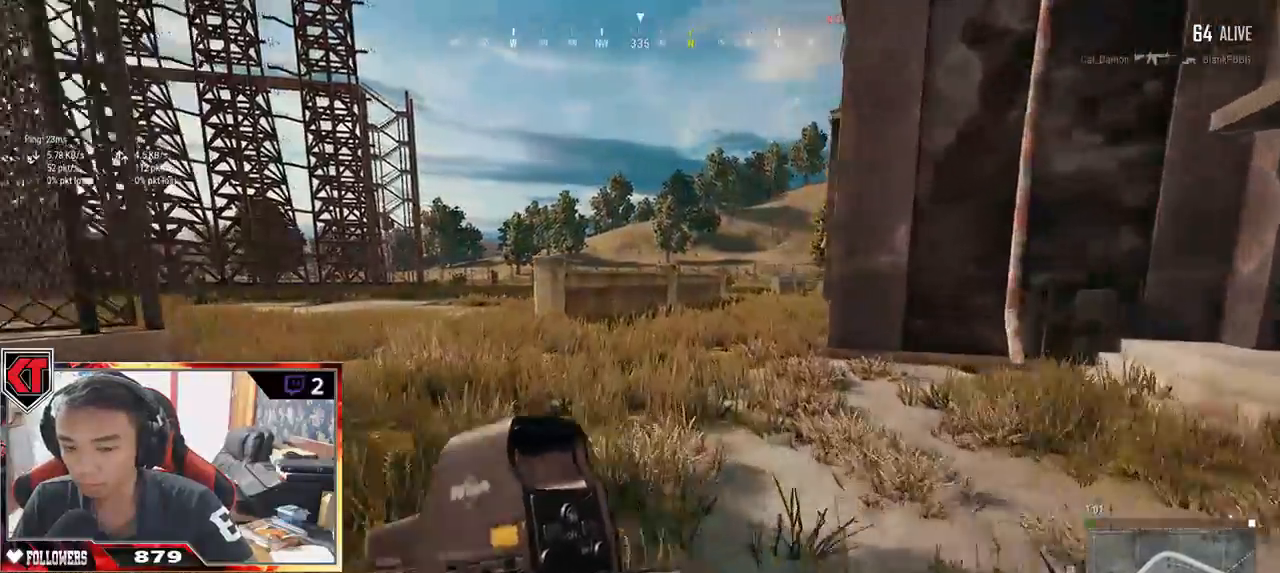
{"keys": ["shift", "w"], "mouse": [], "events": []}
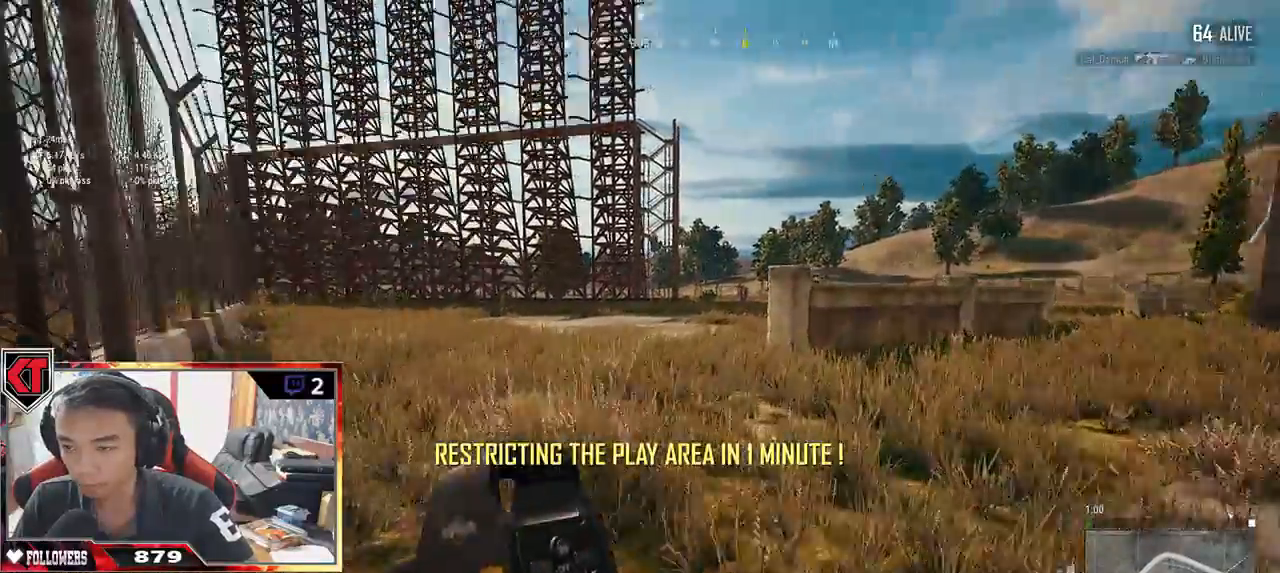
{"keys": ["shift", "w"], "mouse": [], "events": []}
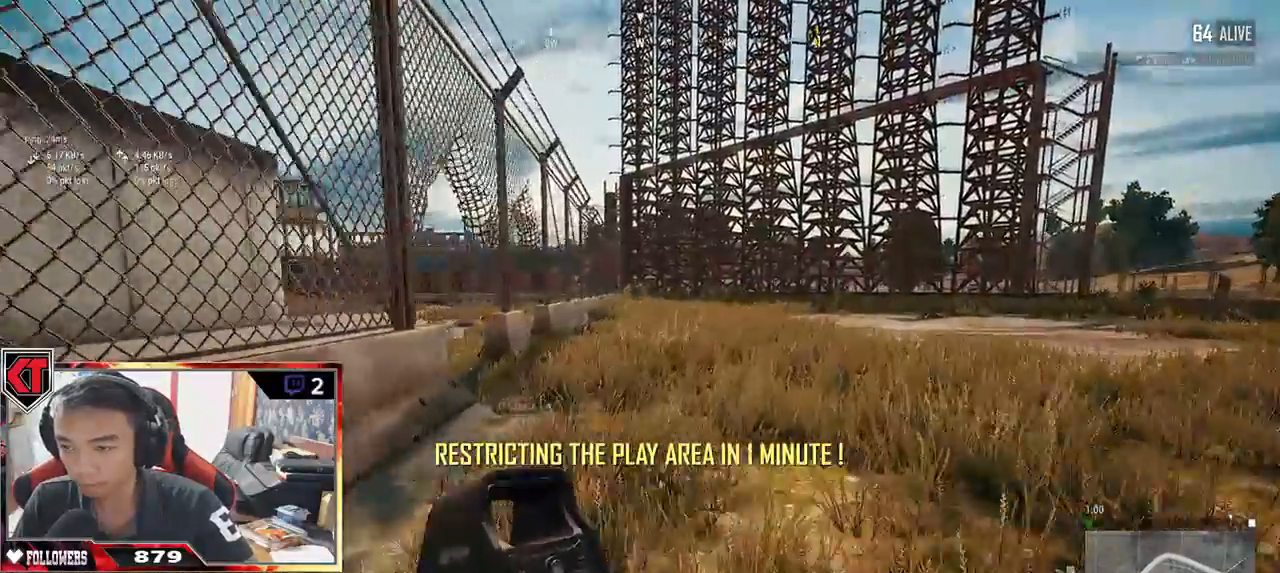
{"keys": ["w"], "mouse": [], "events": [[134, "ctrl", "down"], [267, "ctrl", "up"], [317, "shift", "up"]]}
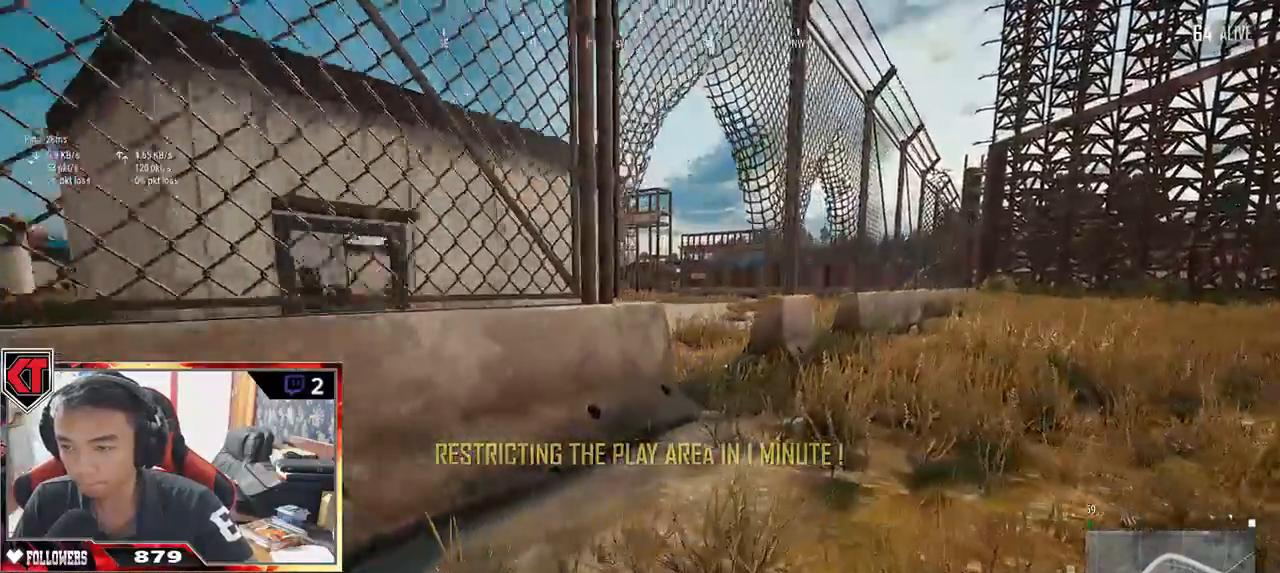
{"keys": ["a"], "mouse": [], "events": [[50, "d", "down"], [167, "ctrl", "down"], [267, "ctrl", "up"], [350, "w", "up"], [400, "a", "down"], [400, "d", "up"]]}
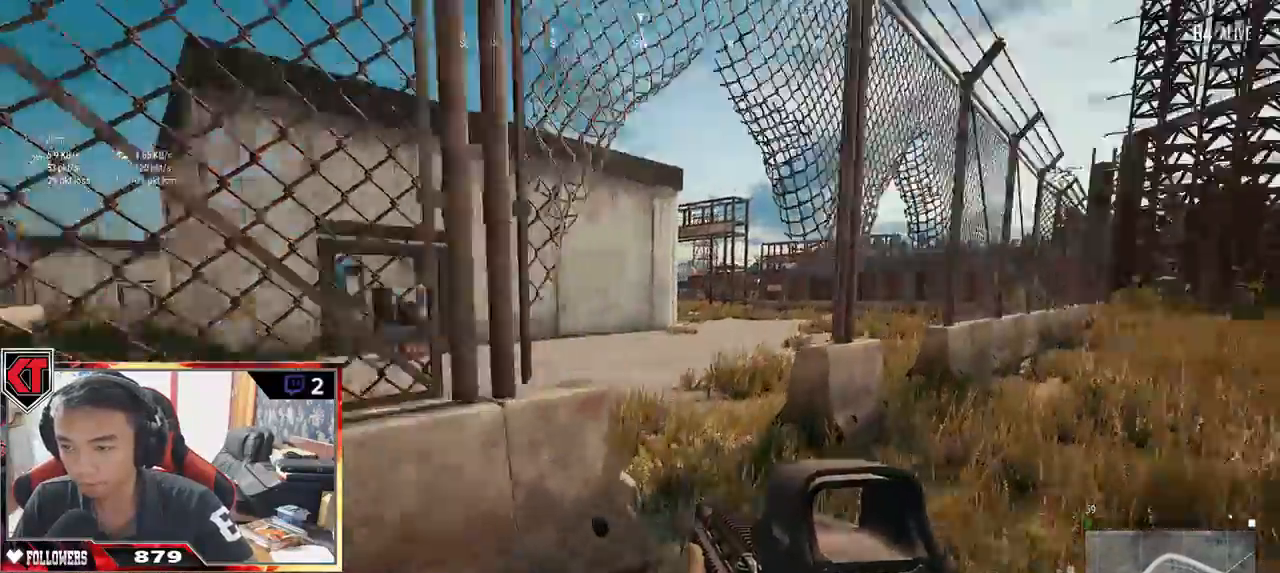
{"keys": ["s"], "mouse": [], "events": [[350, "s", "down"], [467, "a", "up"]]}
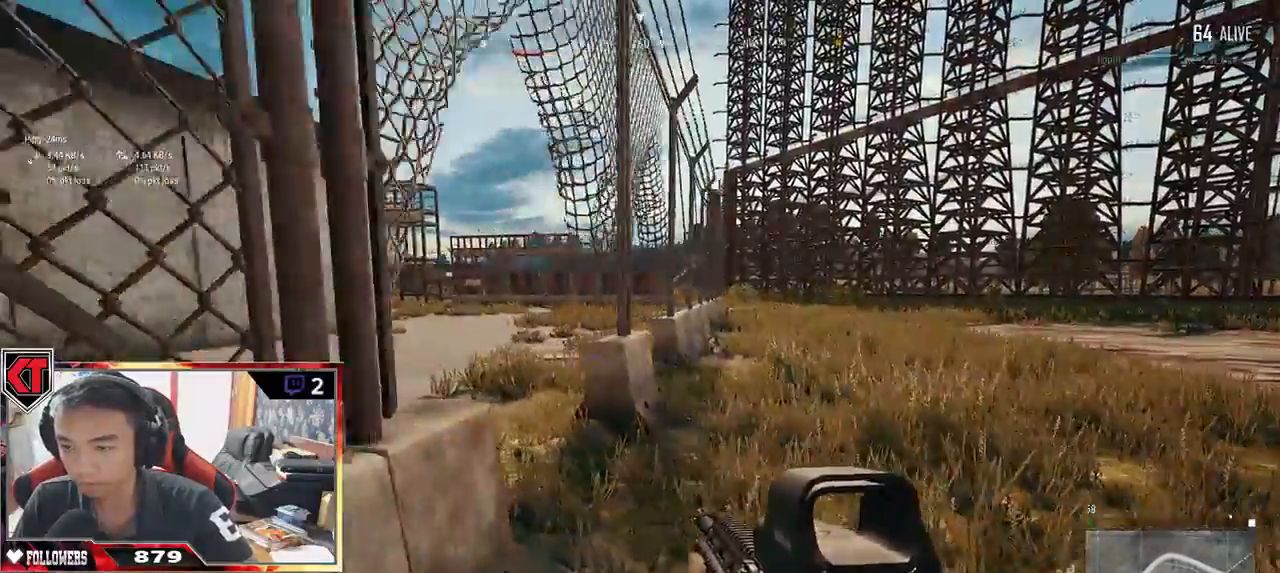
{"keys": ["s"], "mouse": [], "events": [[234, "ctrl", "down"], [334, "ctrl", "up"]]}
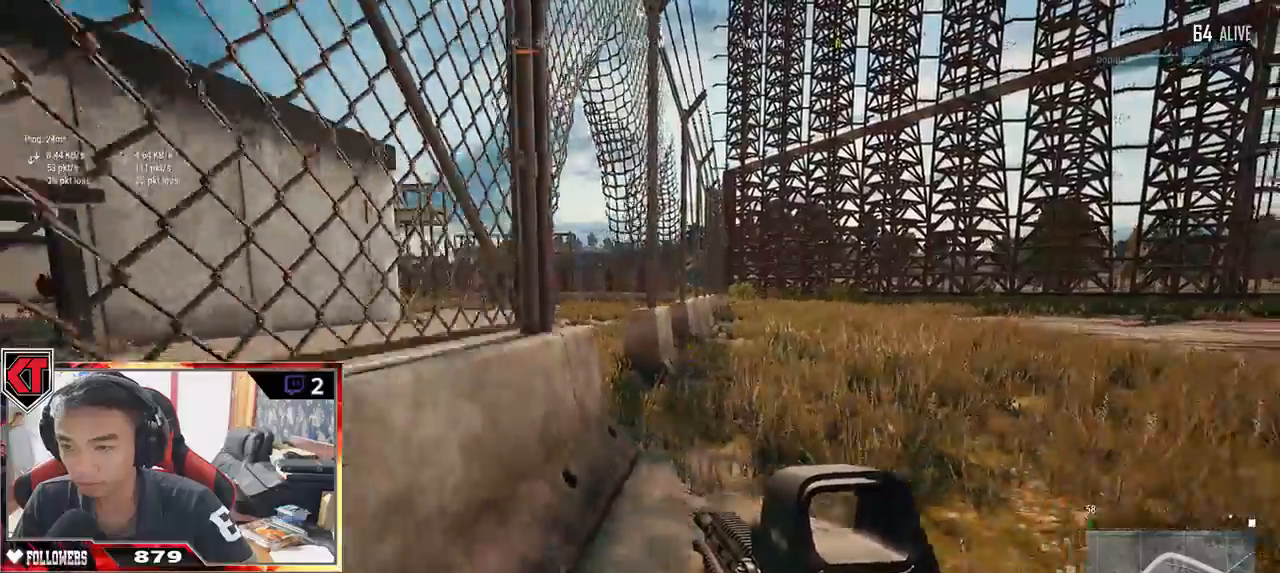
{"keys": ["s"], "mouse": [], "events": [[250, "ctrl", "down"], [367, "ctrl", "up"]]}
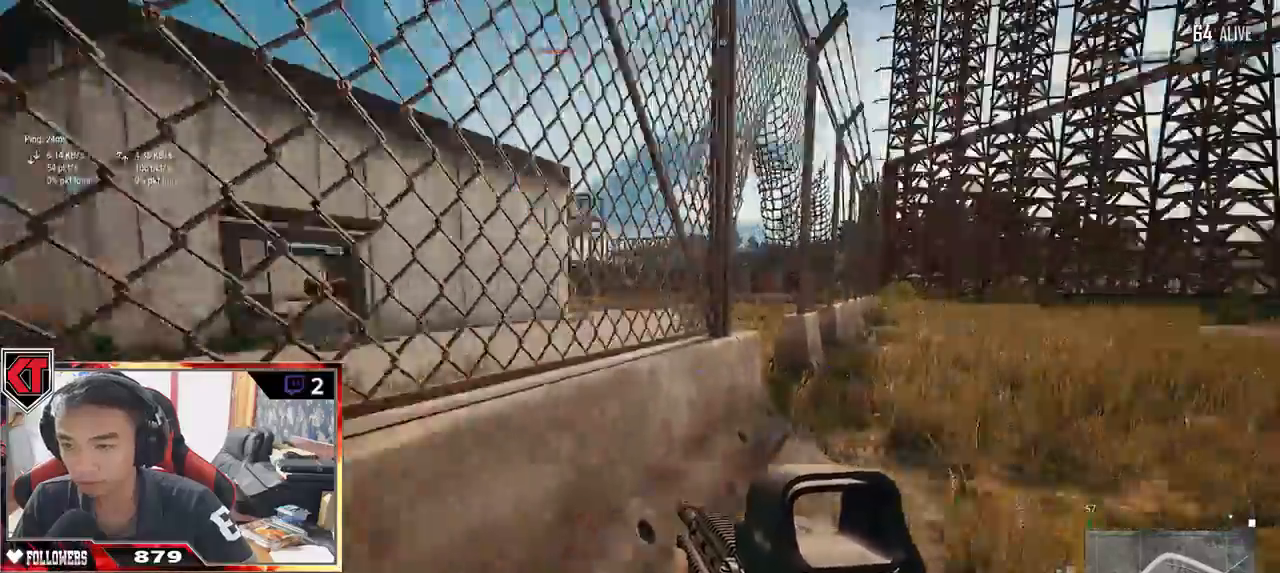
{"keys": ["a", "w"], "mouse": [], "events": [[17, "a", "down"], [150, "s", "up"], [350, "w", "down"]]}
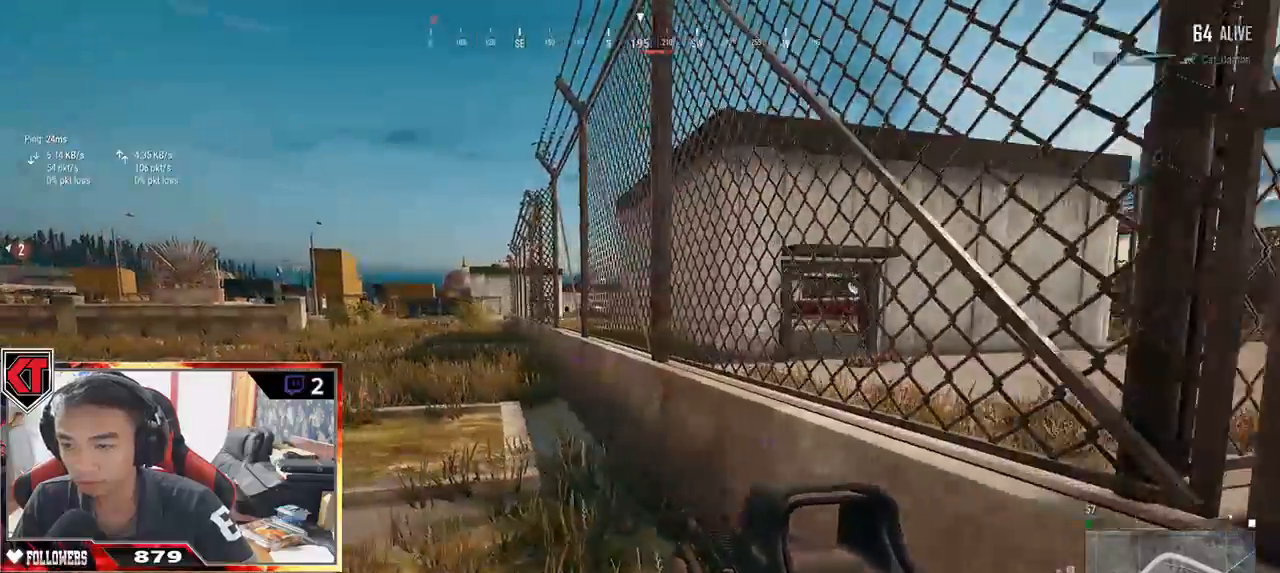
{"keys": ["a"], "mouse": [], "events": [[150, "a", "up"], [267, "d", "down"], [384, "d", "up"], [400, "a", "down"], [484, "w", "up"]]}
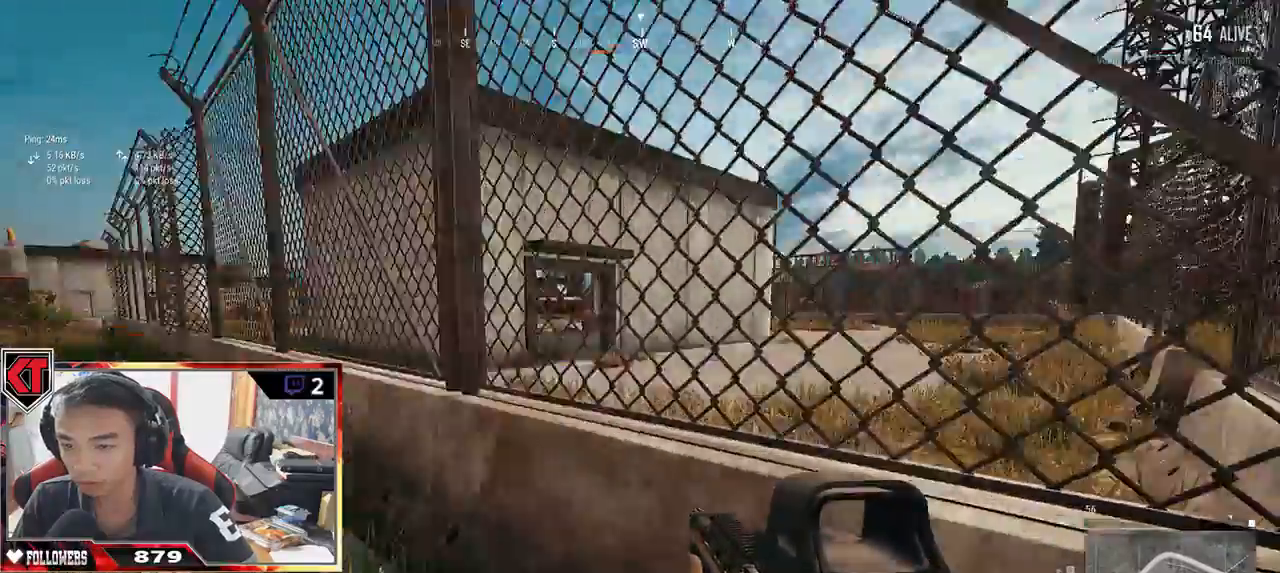
{"keys": ["d", "s"], "mouse": [], "events": [[284, "s", "down"], [334, "a", "up"], [384, "d", "down"]]}
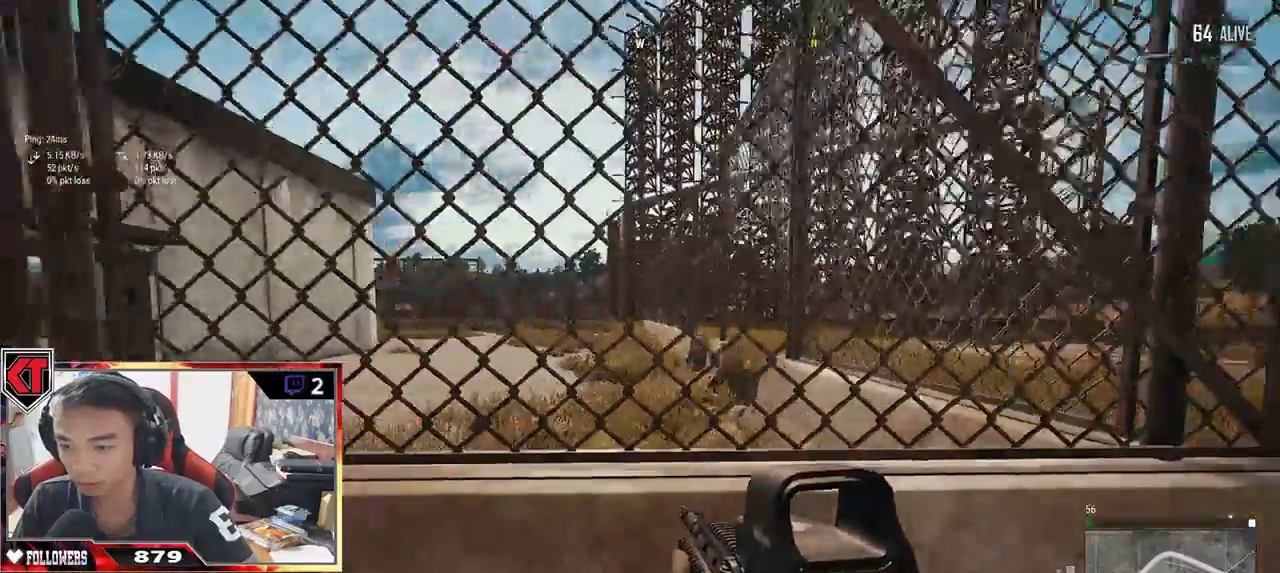
{"keys": ["d"], "mouse": [], "events": [[17, "s", "up"], [67, "mouse_right", "down"], [184, "mouse_right", "up"]]}
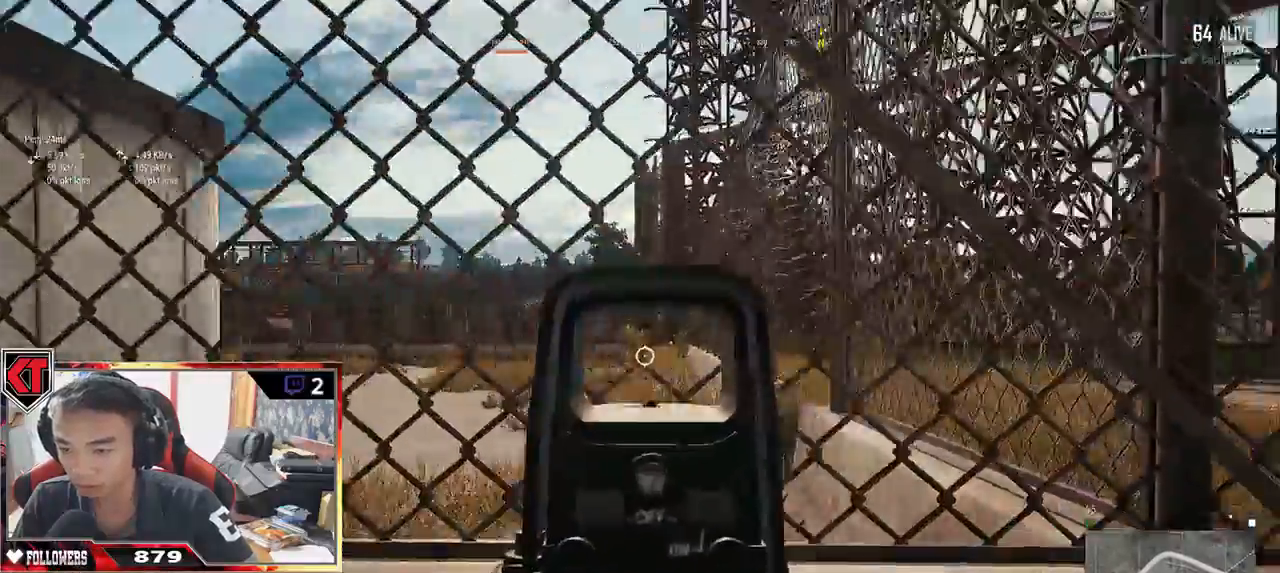
{"keys": ["d", "w"], "mouse": [], "events": [[367, "mouse_right", "down"], [400, "w", "down"], [467, "mouse_right", "up"]]}
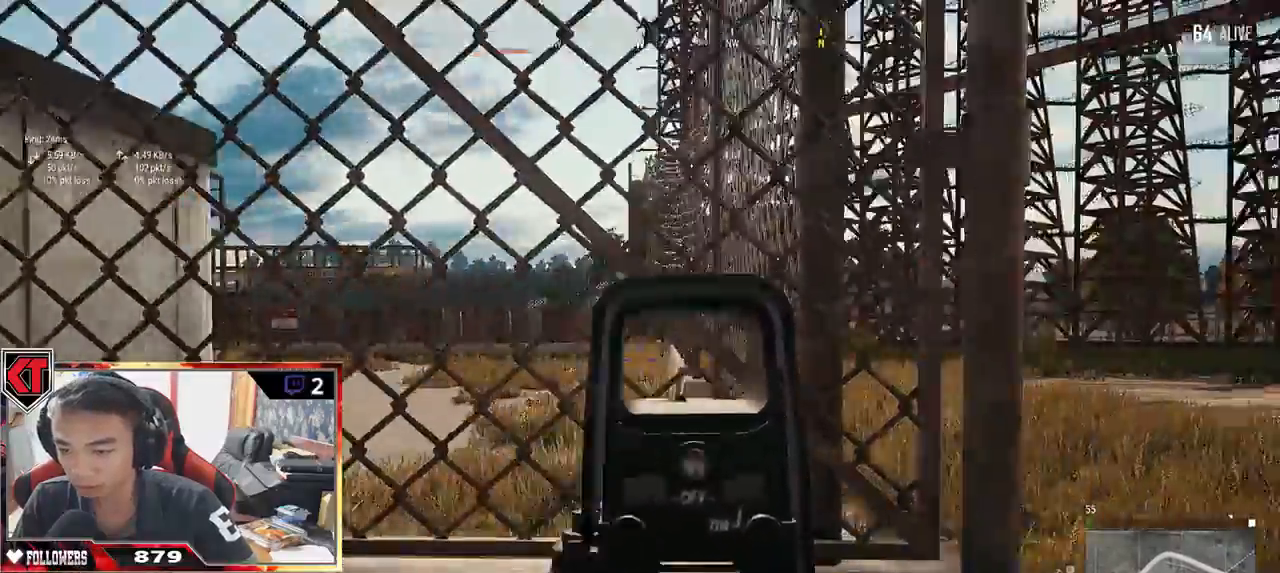
{"keys": ["d", "w"], "mouse": [], "events": [[267, "ctrl", "down"], [350, "ctrl", "up"]]}
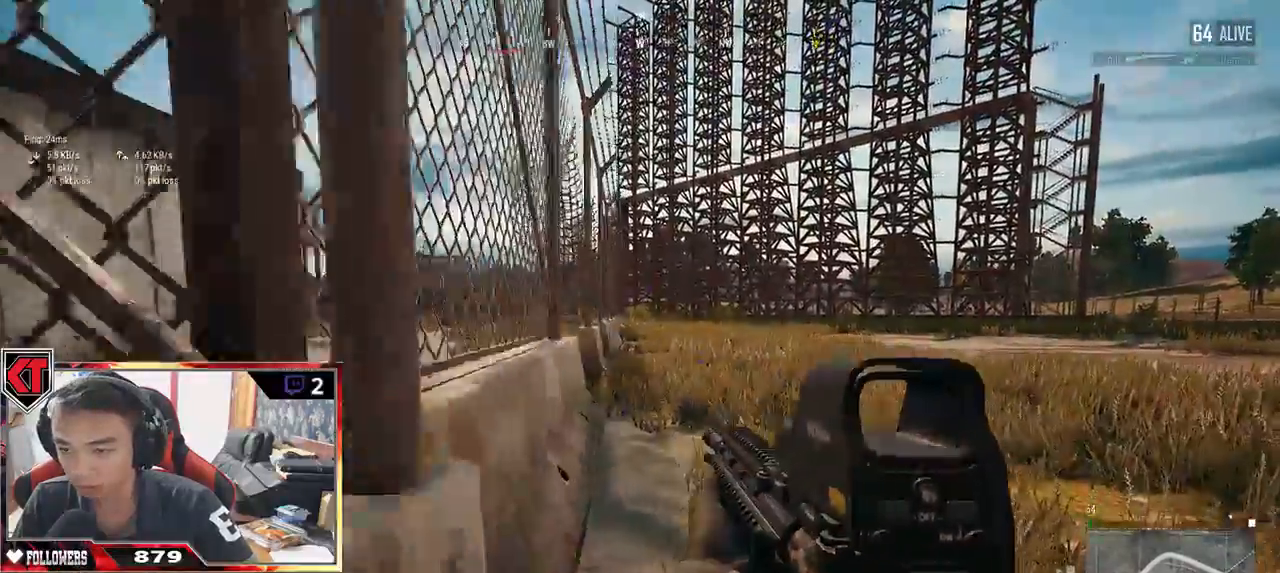
{"keys": ["d", "w"], "mouse": [], "events": [[67, "shift", "down"], [217, "ctrl", "down"], [284, "ctrl", "up"], [434, "shift", "up"]]}
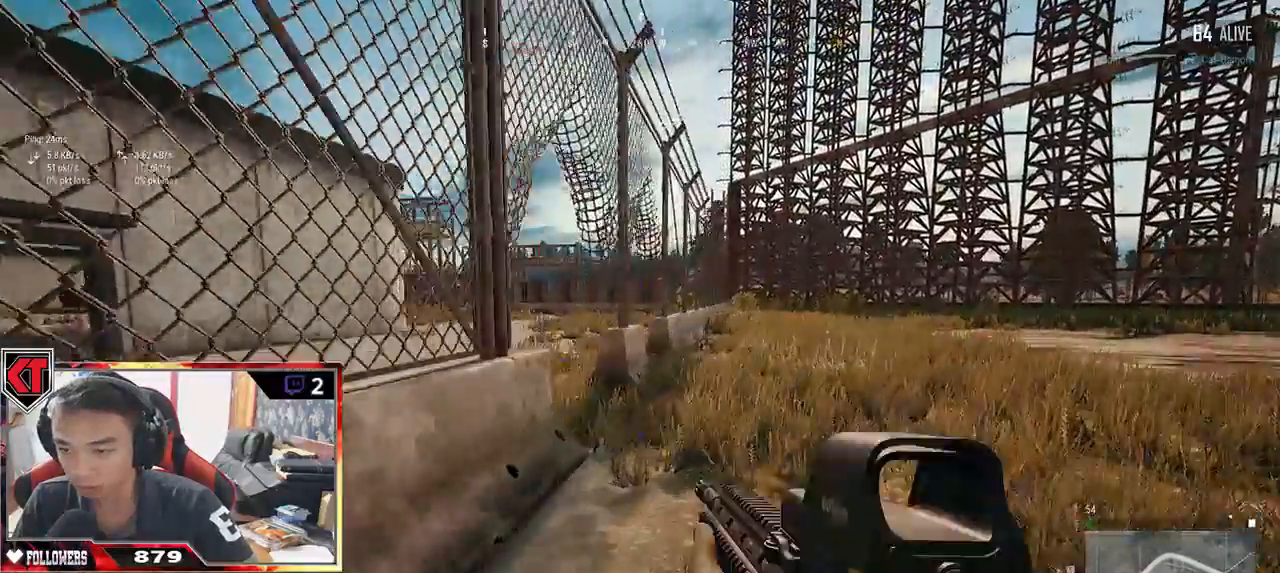
{"keys": ["d", "w"], "mouse": [], "events": []}
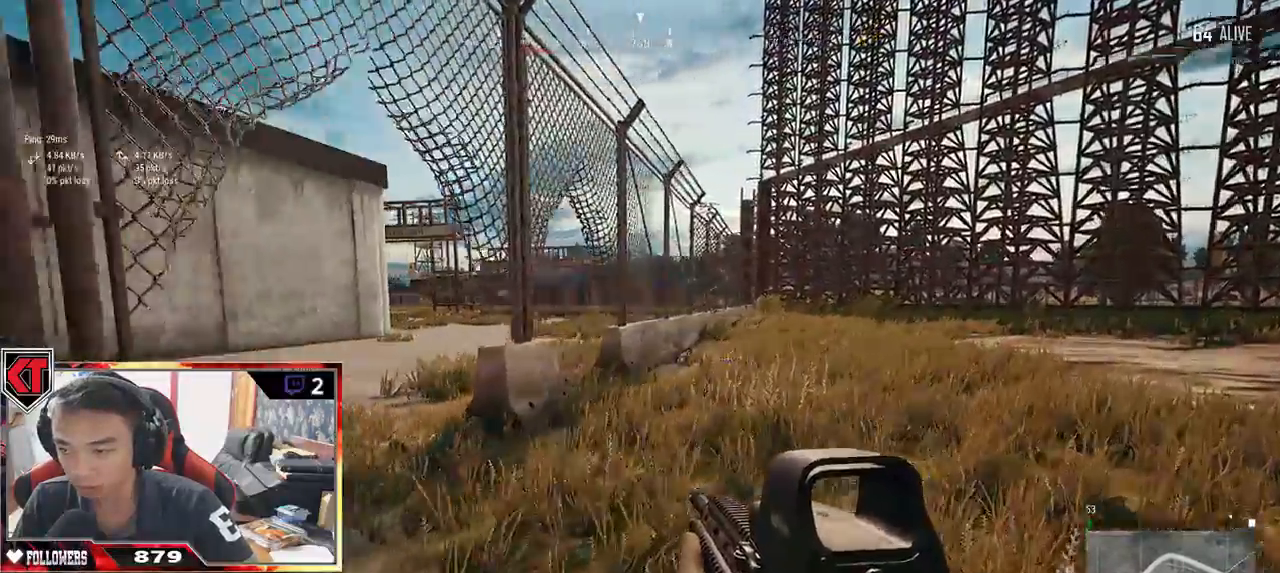
{"keys": ["w"], "mouse": [], "events": [[350, "d", "up"]]}
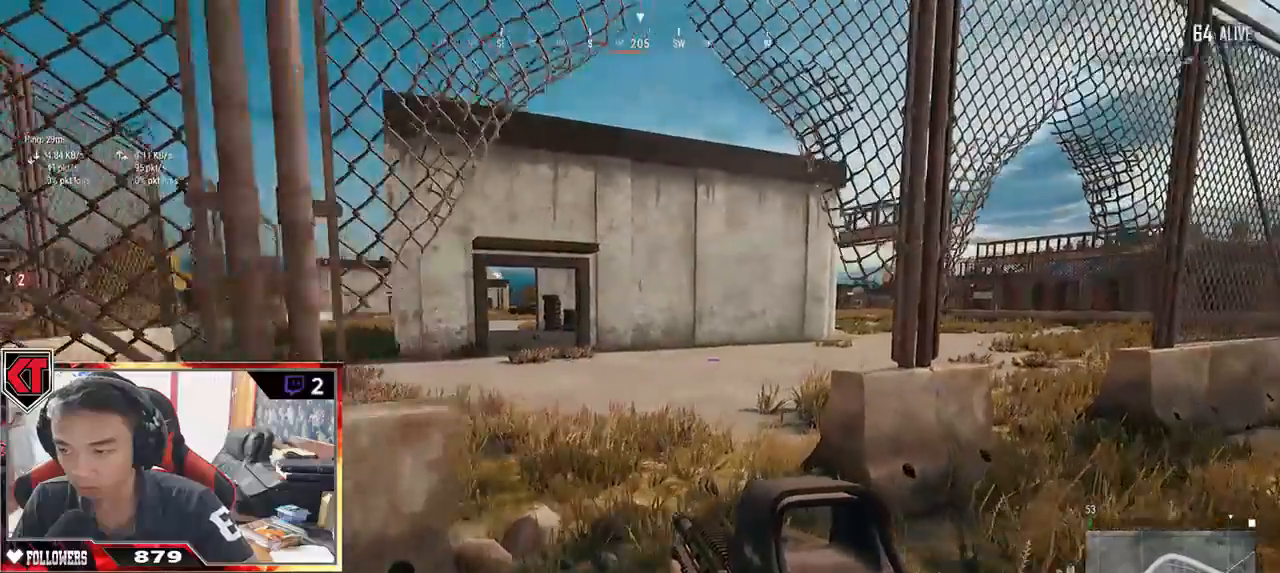
{"keys": ["a", "w"], "mouse": [], "events": [[500, "a", "down"]]}
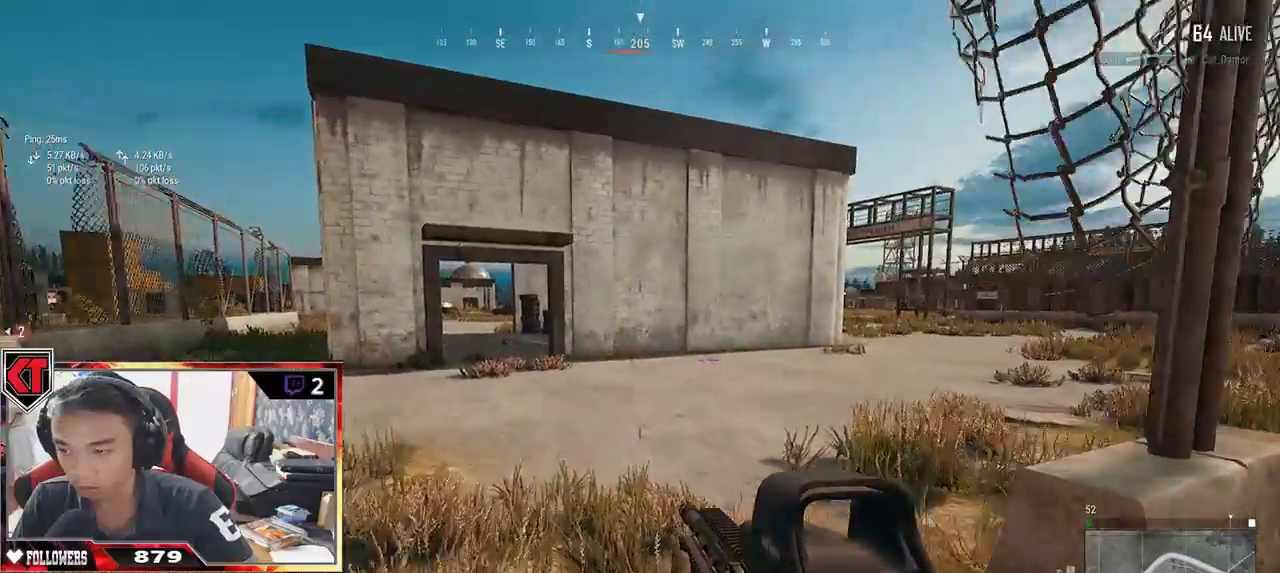
{"keys": ["a"], "mouse": [], "events": [[84, "w", "up"]]}
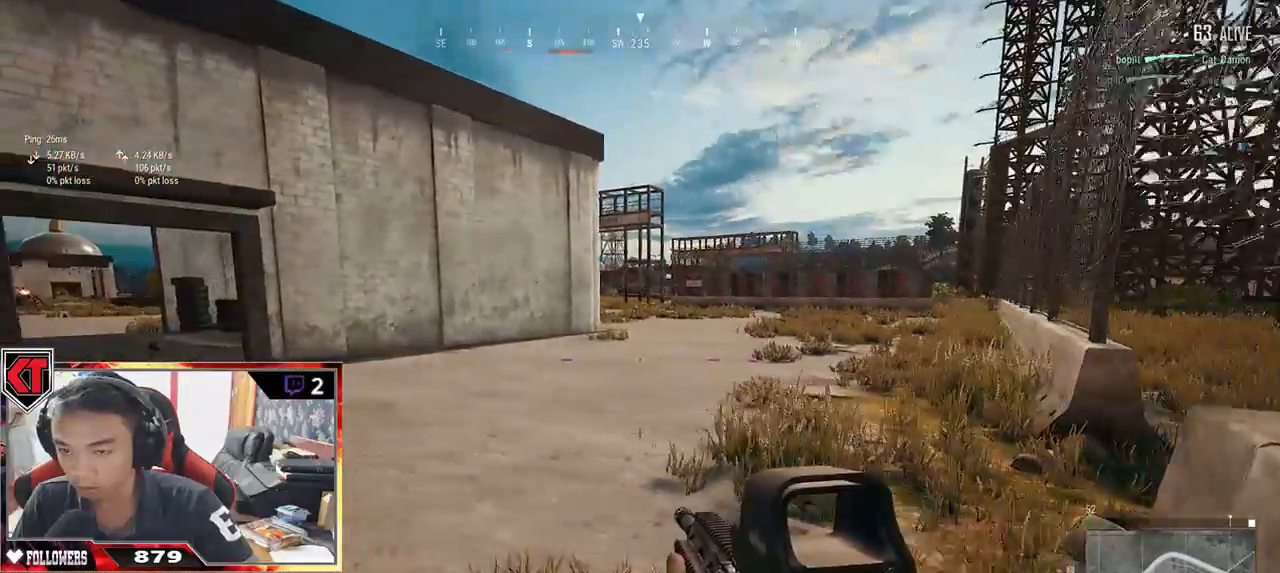
{"keys": ["a"], "mouse": [], "events": []}
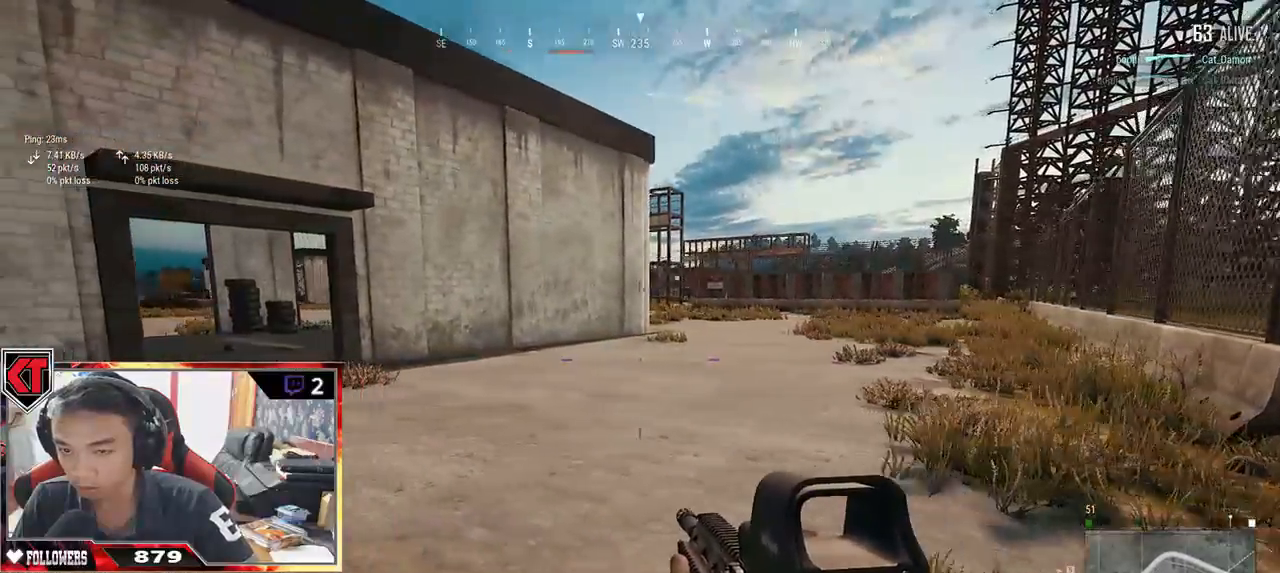
{"keys": ["w"], "mouse": [], "events": [[250, "w", "down"], [317, "a", "up"]]}
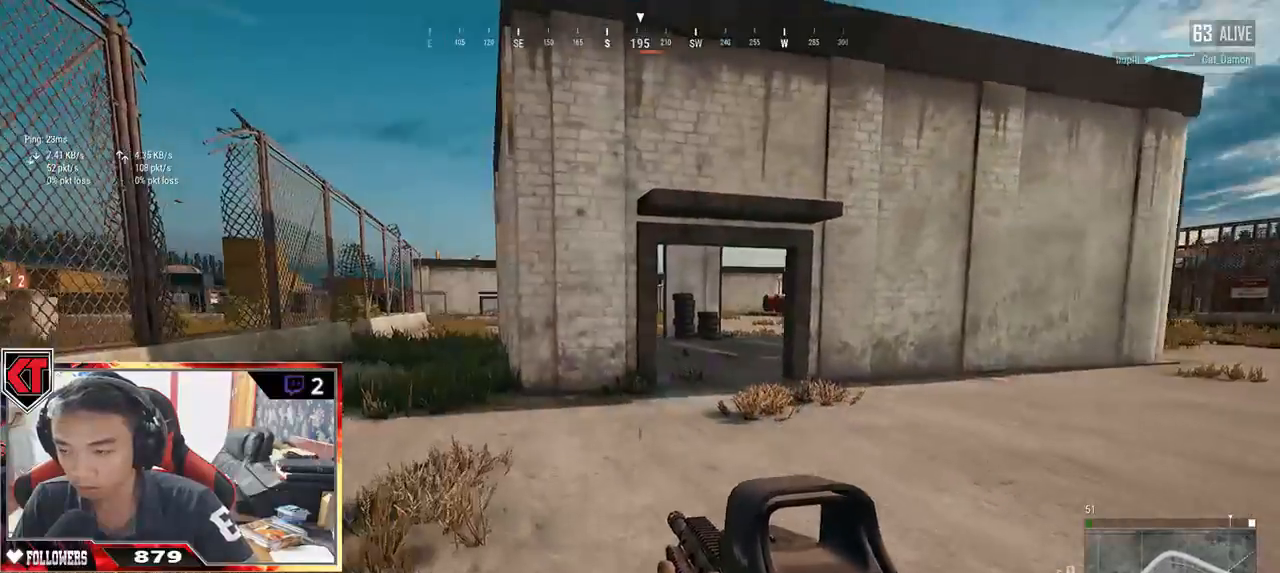
{"keys": ["d", "shift", "w"], "mouse": [], "events": [[17, "shift", "down"], [484, "d", "down"]]}
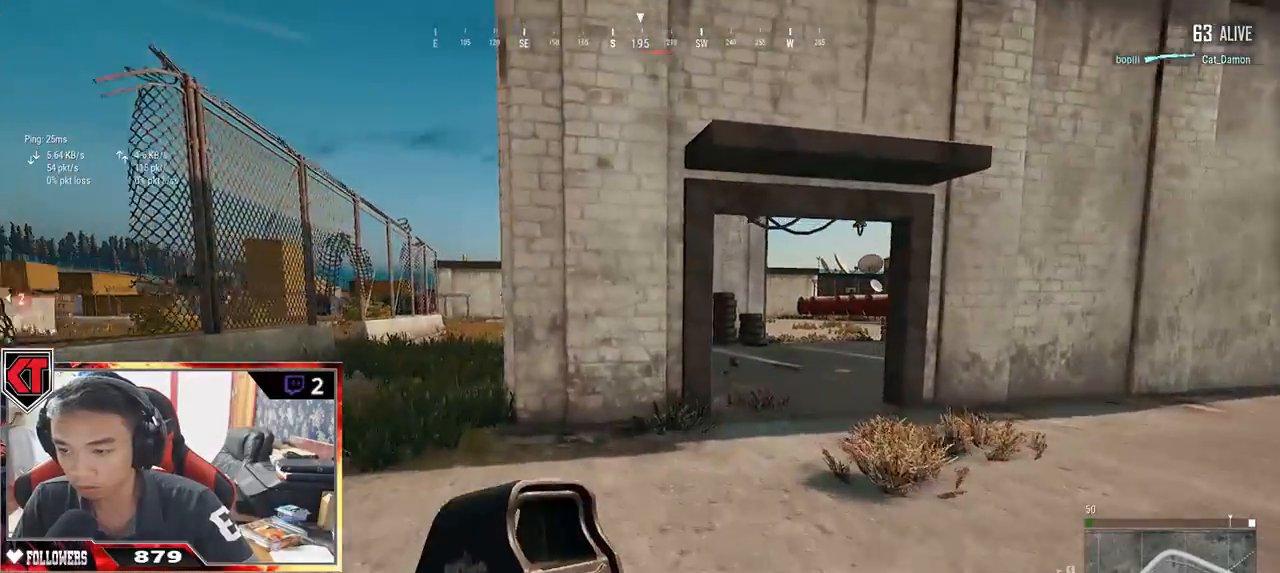
{"keys": ["d", "shift", "w"], "mouse": [], "events": []}